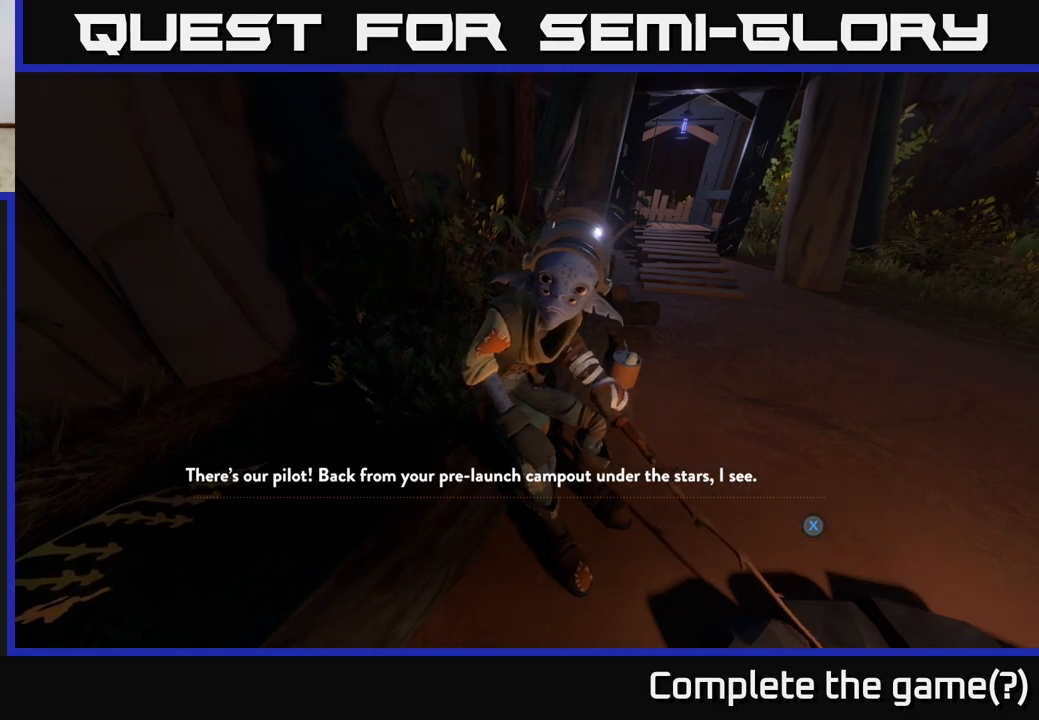
Gameplay with a controller (Xbox layout); each line is a JSON object with the inputs held at the frame after it. "events" lists button and stick changes between this image and that frame as [ms after this image, input, new state], when the widget could be followed in between.
{"buttons": [], "left_stick": "center", "right_stick": "center", "events": [[100, "X", "down"], [167, "X", "up"]]}
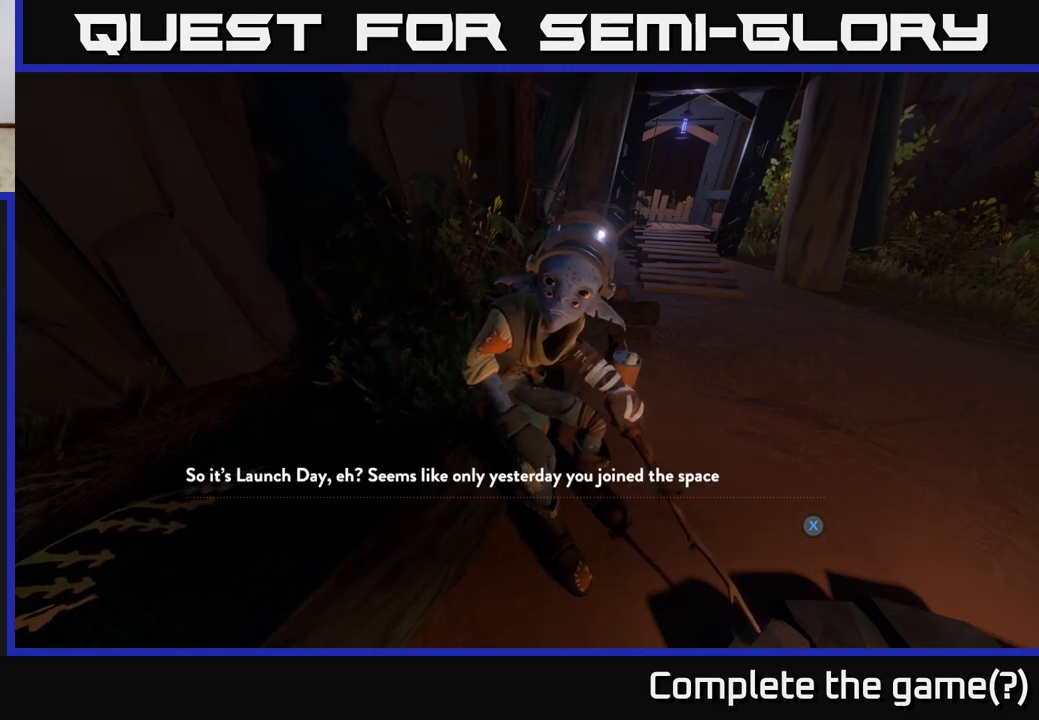
{"buttons": [], "left_stick": "center", "right_stick": "center", "events": []}
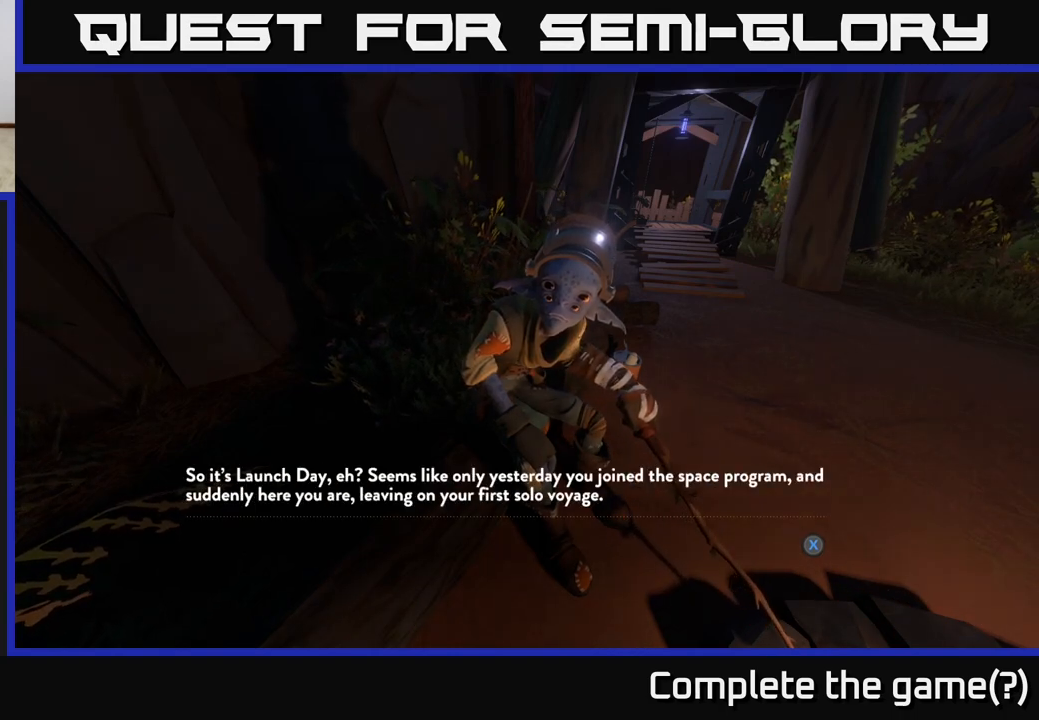
{"buttons": [], "left_stick": "center", "right_stick": "center", "events": []}
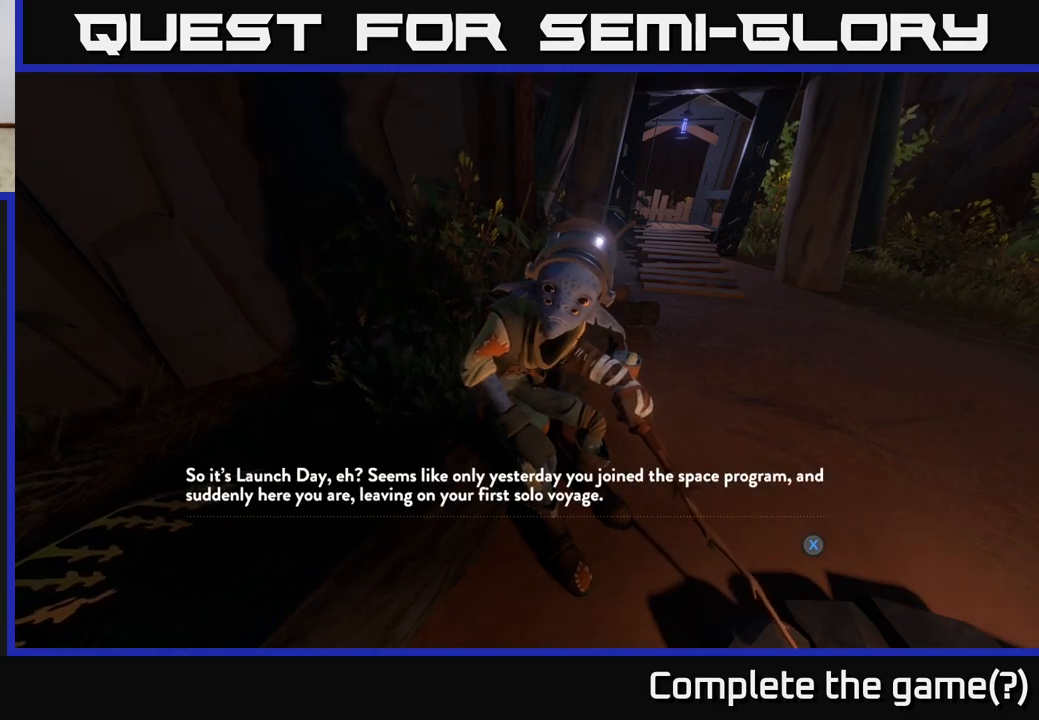
{"buttons": [], "left_stick": "center", "right_stick": "center", "events": []}
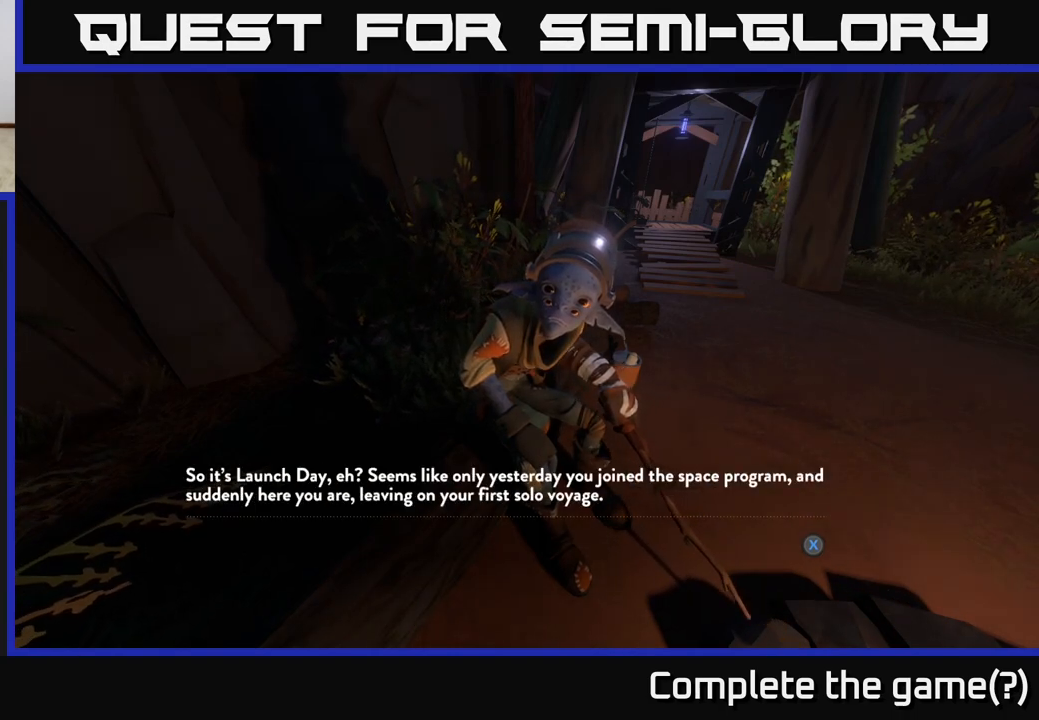
{"buttons": [], "left_stick": "center", "right_stick": "center", "events": []}
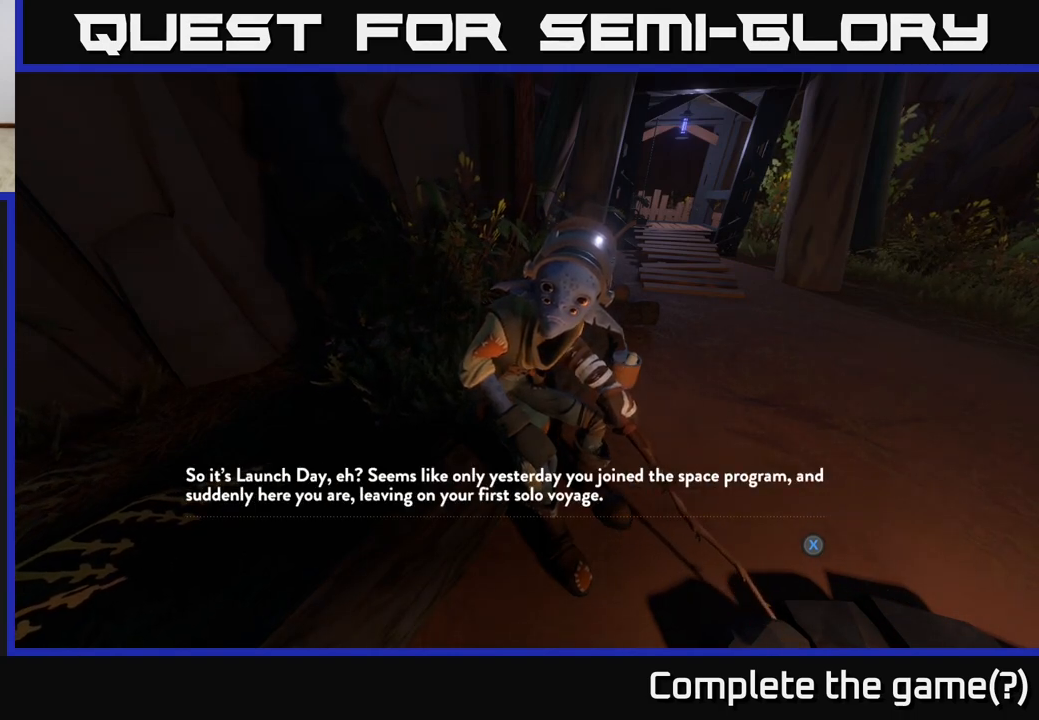
{"buttons": [], "left_stick": "center", "right_stick": "center", "events": []}
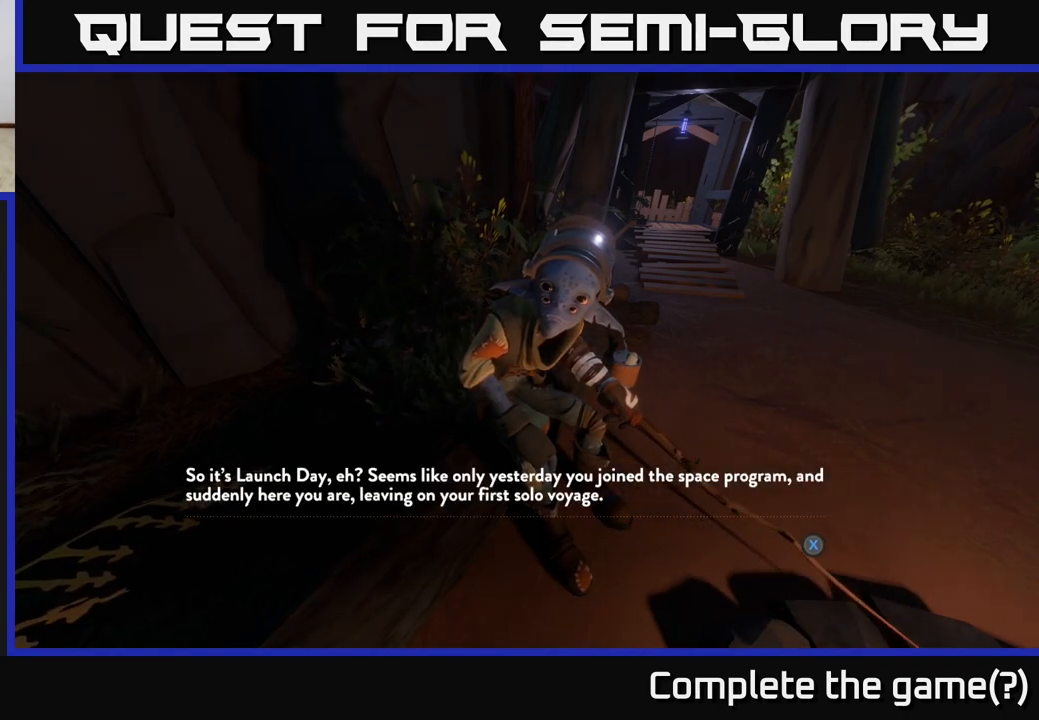
{"buttons": [], "left_stick": "center", "right_stick": "center", "events": []}
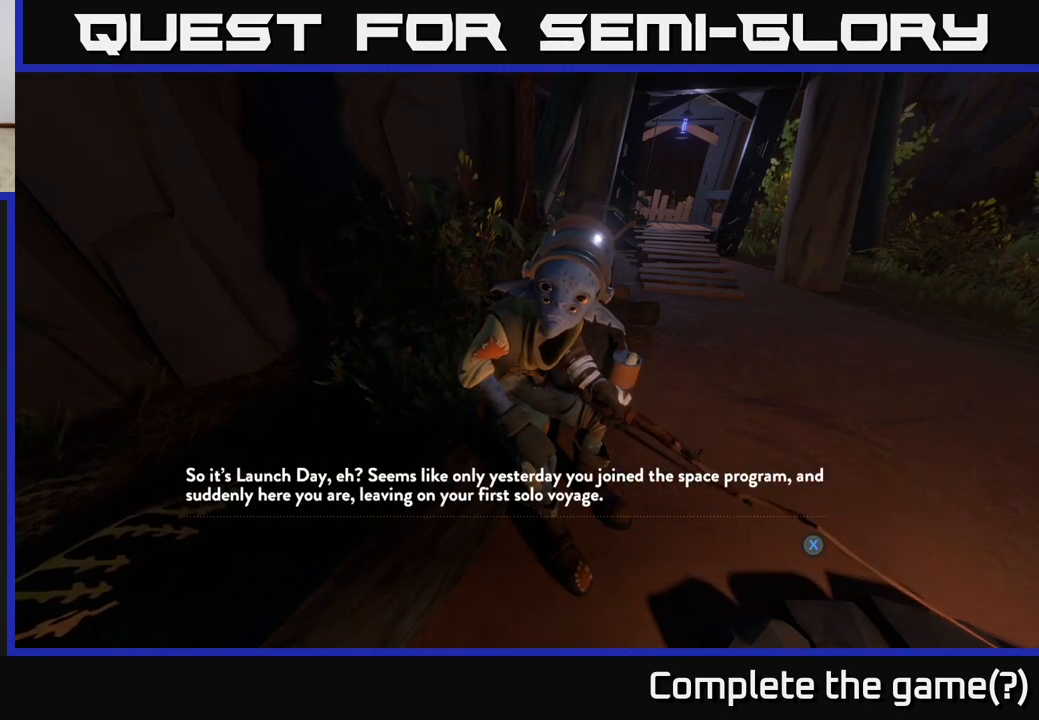
{"buttons": [], "left_stick": "center", "right_stick": "center", "events": []}
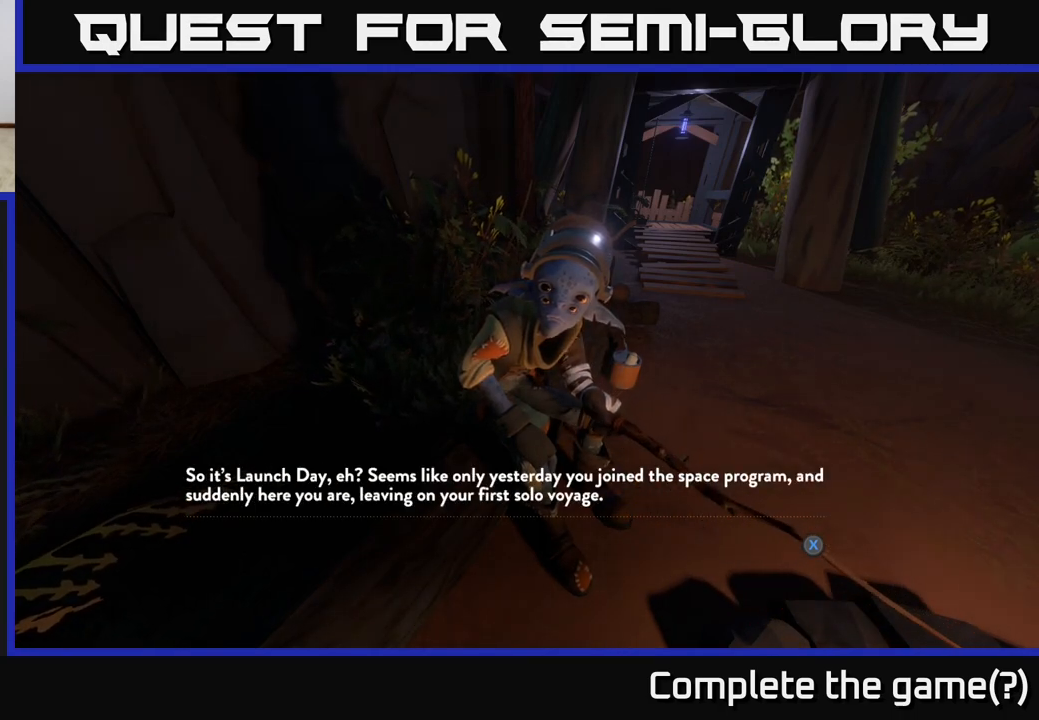
{"buttons": [], "left_stick": "center", "right_stick": "center", "events": []}
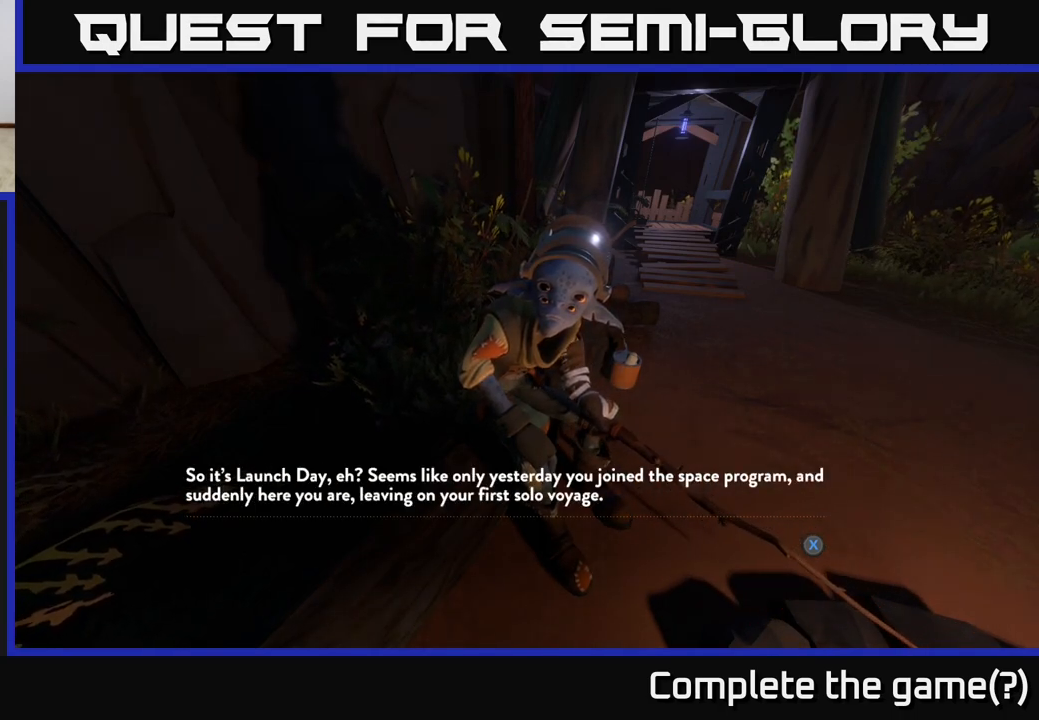
{"buttons": [], "left_stick": "center", "right_stick": "center", "events": []}
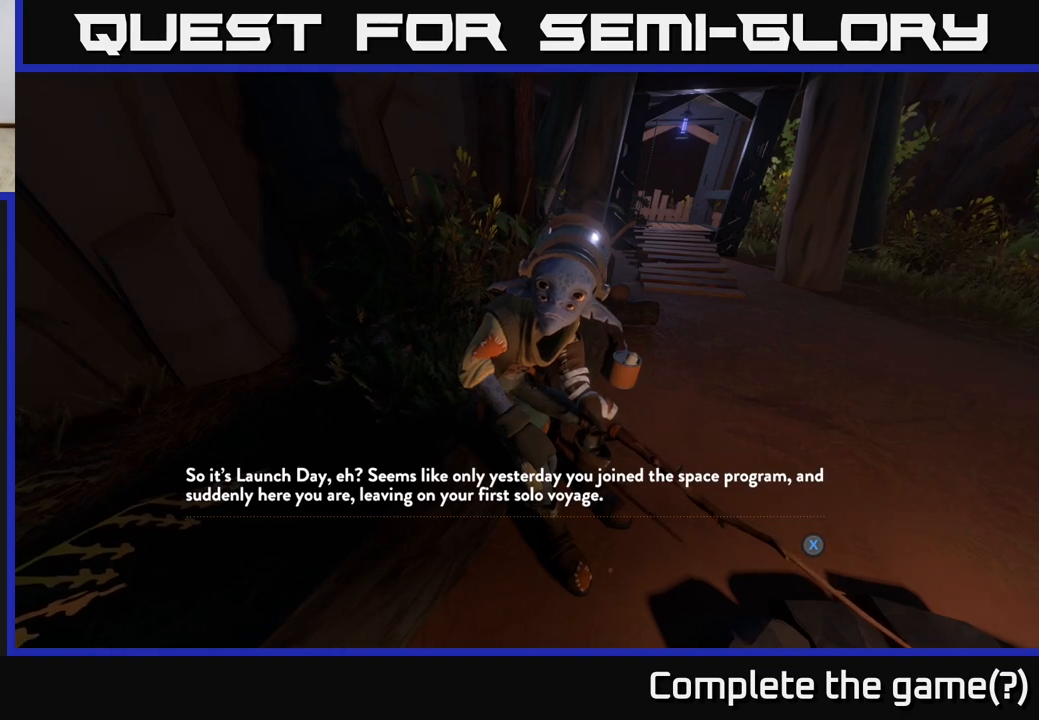
{"buttons": [], "left_stick": "center", "right_stick": "center", "events": []}
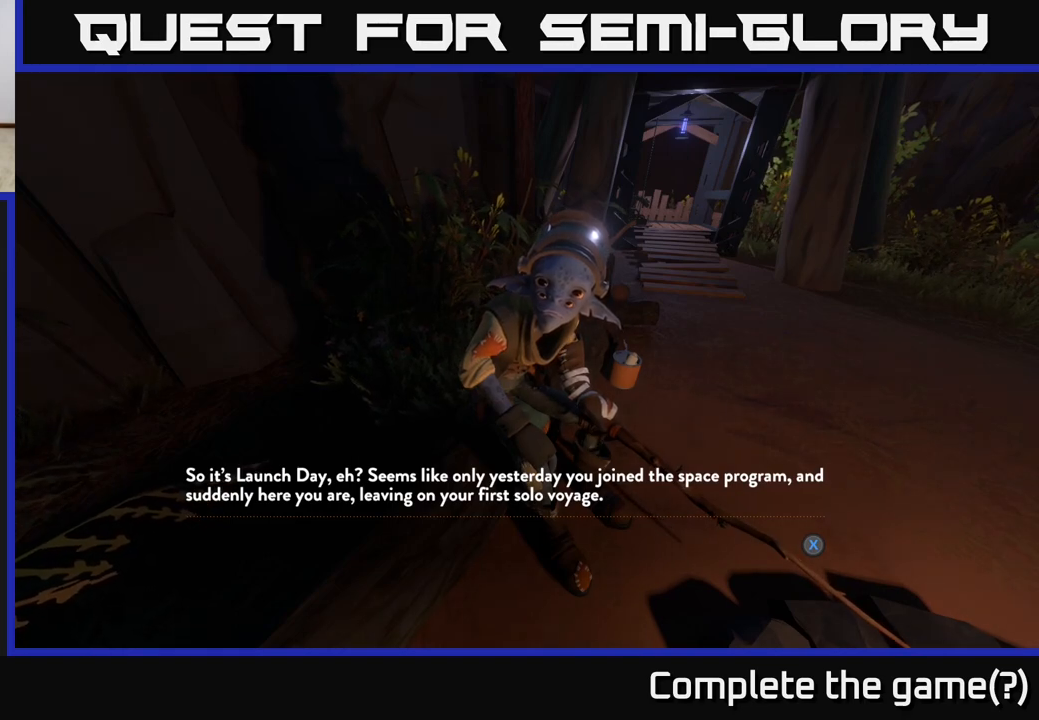
{"buttons": [], "left_stick": "center", "right_stick": "center", "events": [[317, "X", "down"], [367, "X", "up"]]}
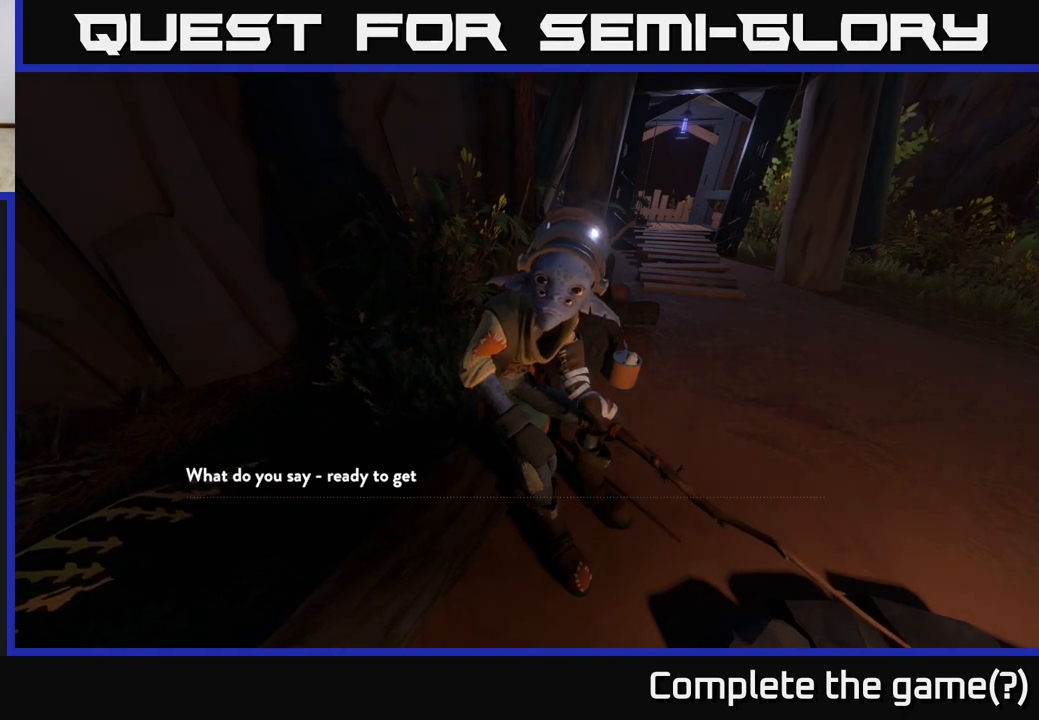
{"buttons": [], "left_stick": "center", "right_stick": "center", "events": []}
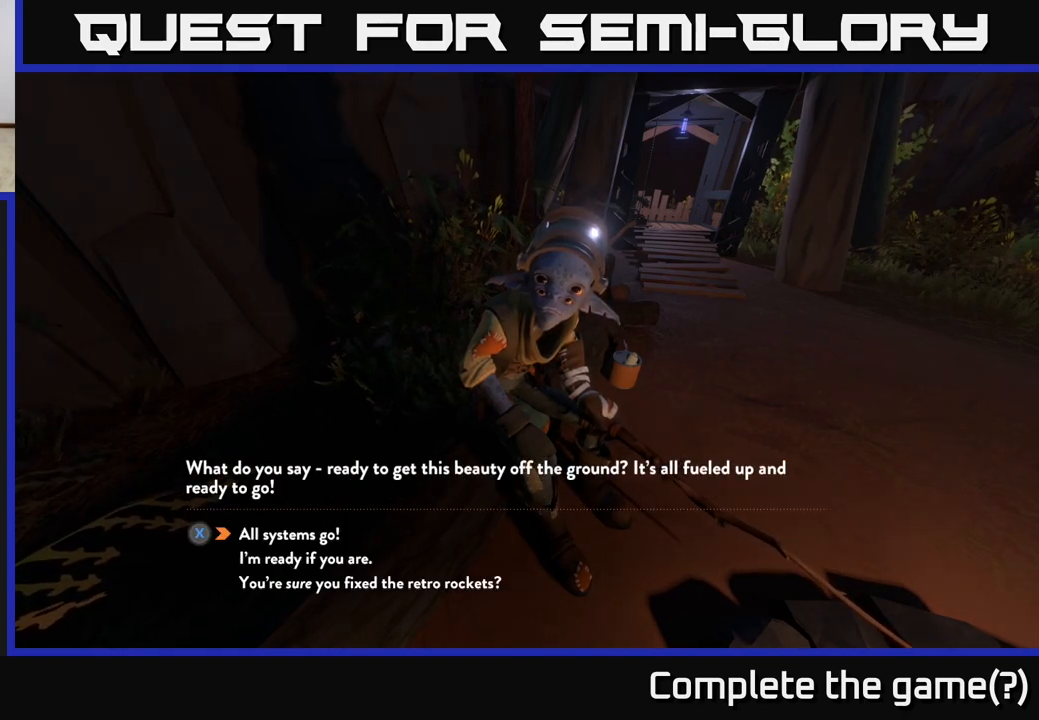
{"buttons": [], "left_stick": "center", "right_stick": "center", "events": []}
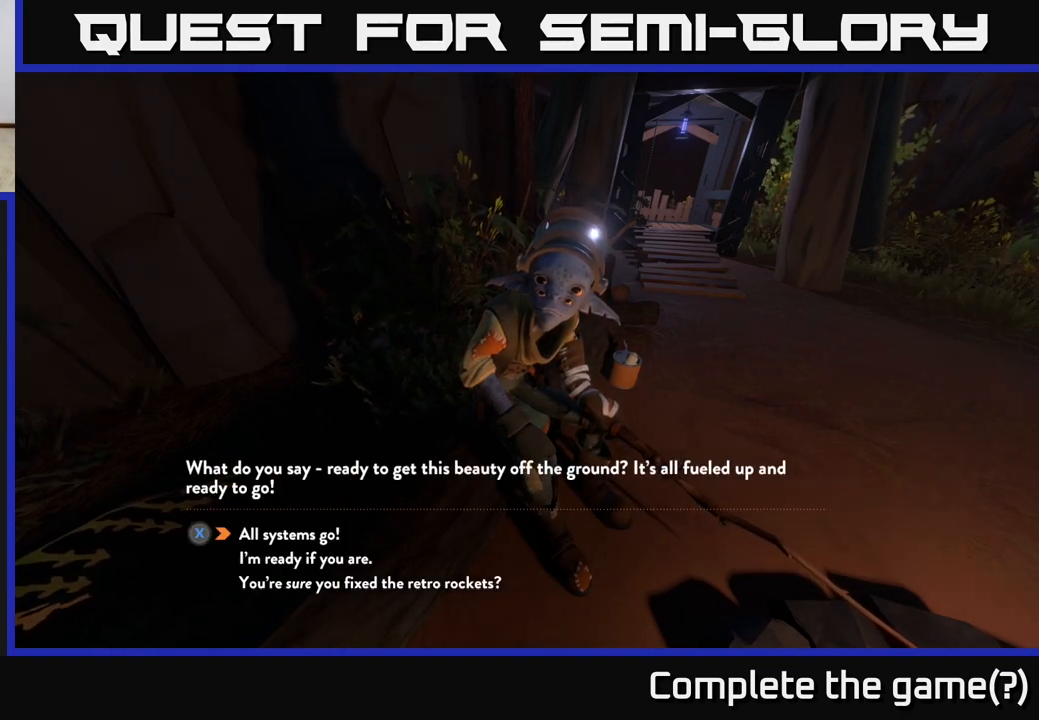
{"buttons": [], "left_stick": "center", "right_stick": "center", "events": []}
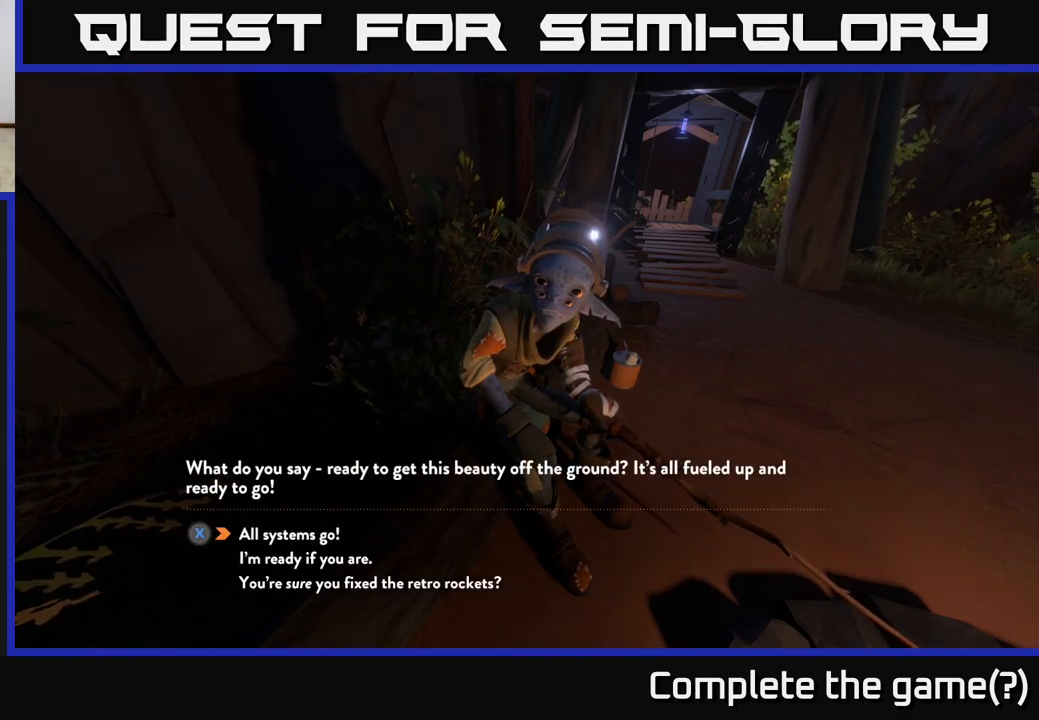
{"buttons": [], "left_stick": "center", "right_stick": "center", "events": []}
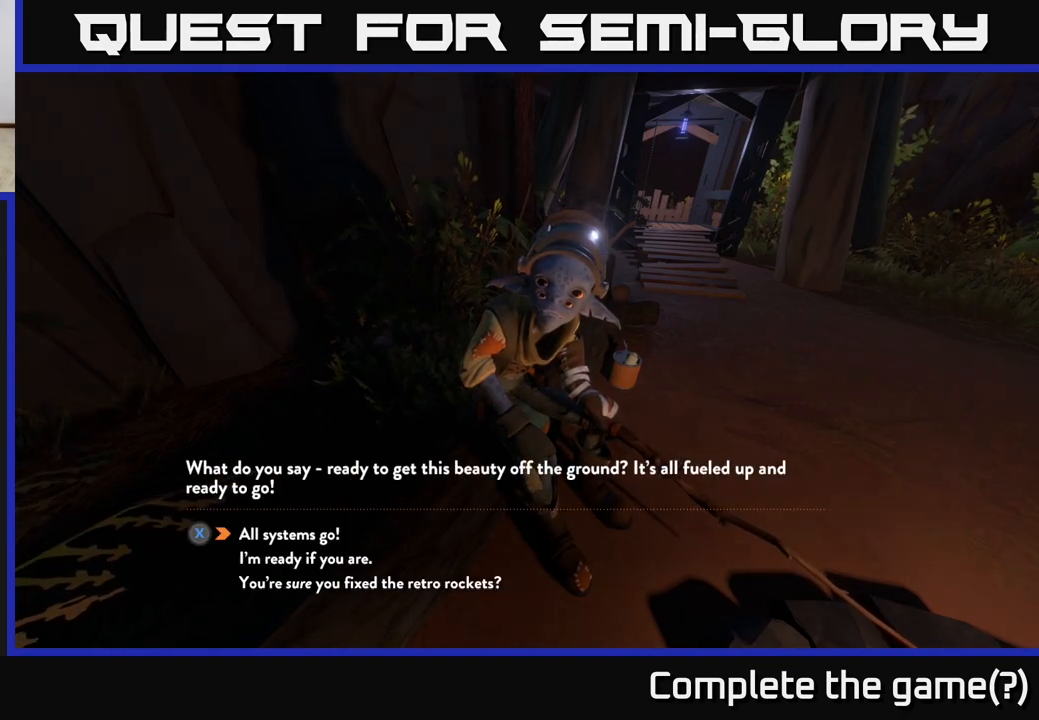
{"buttons": [], "left_stick": "center", "right_stick": "center", "events": []}
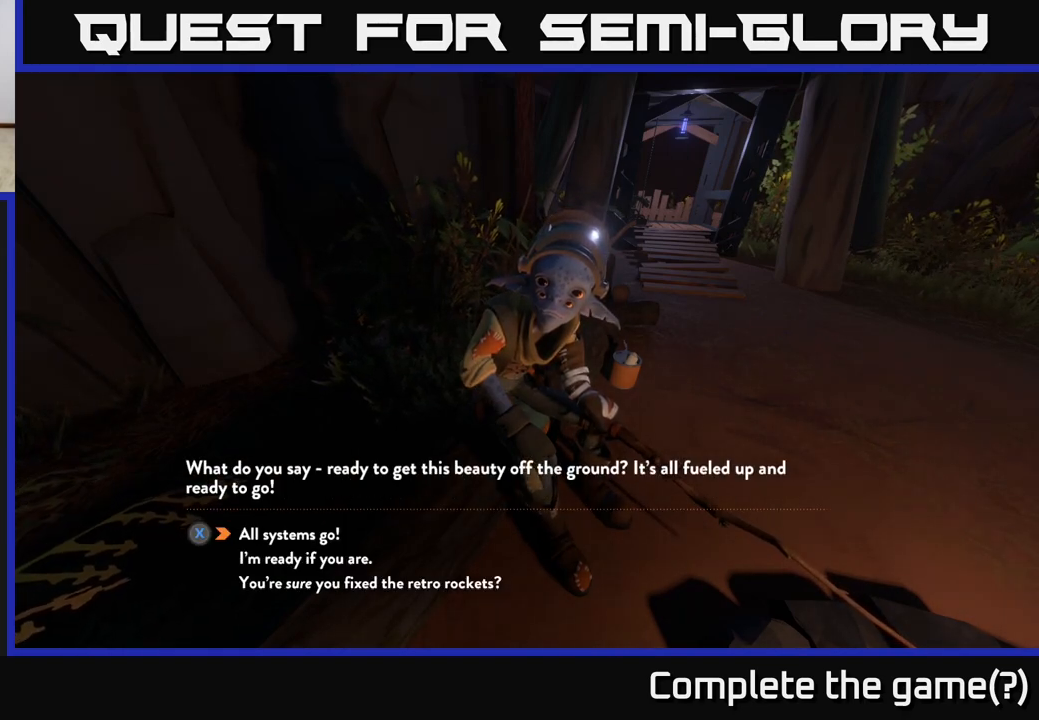
{"buttons": [], "left_stick": "center", "right_stick": "center", "events": []}
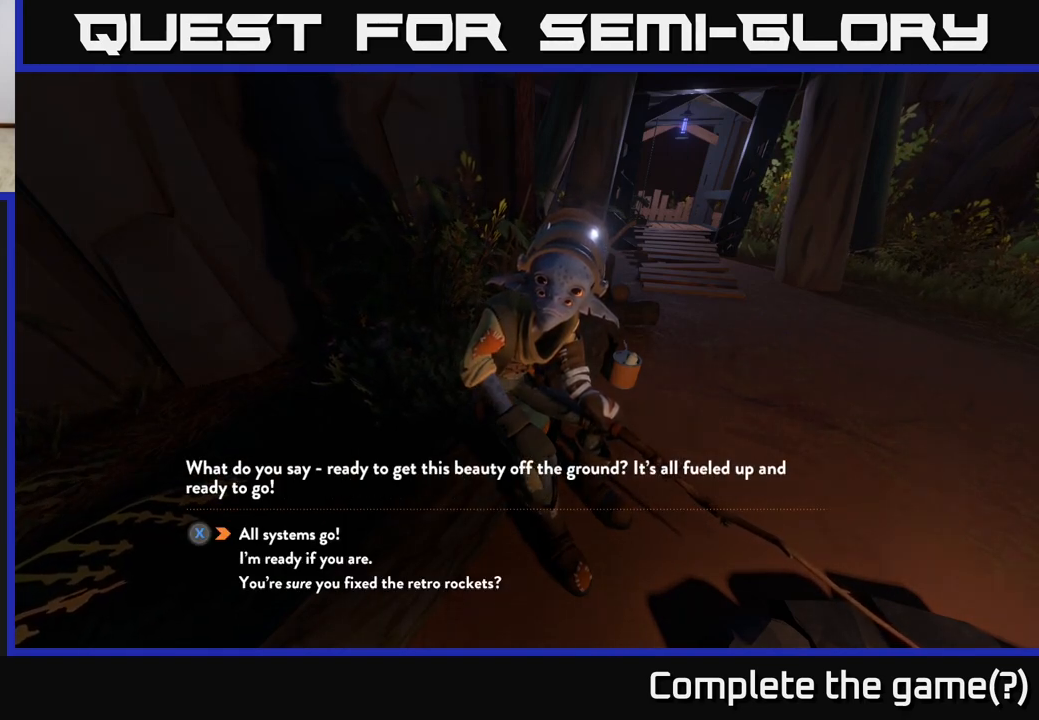
{"buttons": [], "left_stick": "center", "right_stick": "center", "events": []}
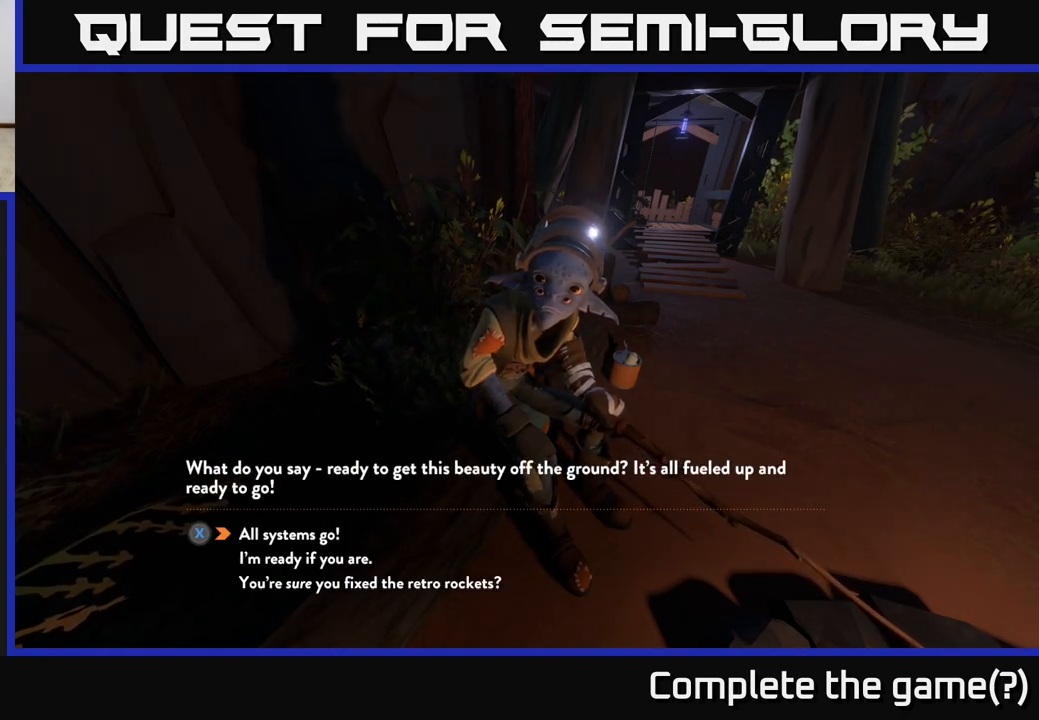
{"buttons": [], "left_stick": "center", "right_stick": "center", "events": []}
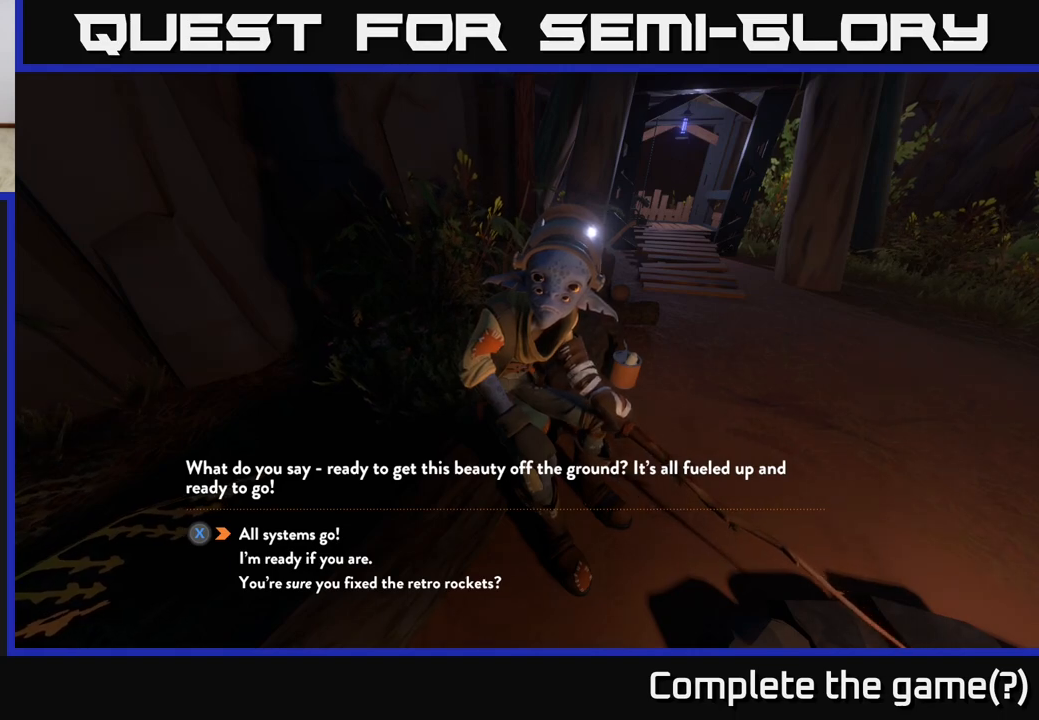
{"buttons": [], "left_stick": "center", "right_stick": "center", "events": []}
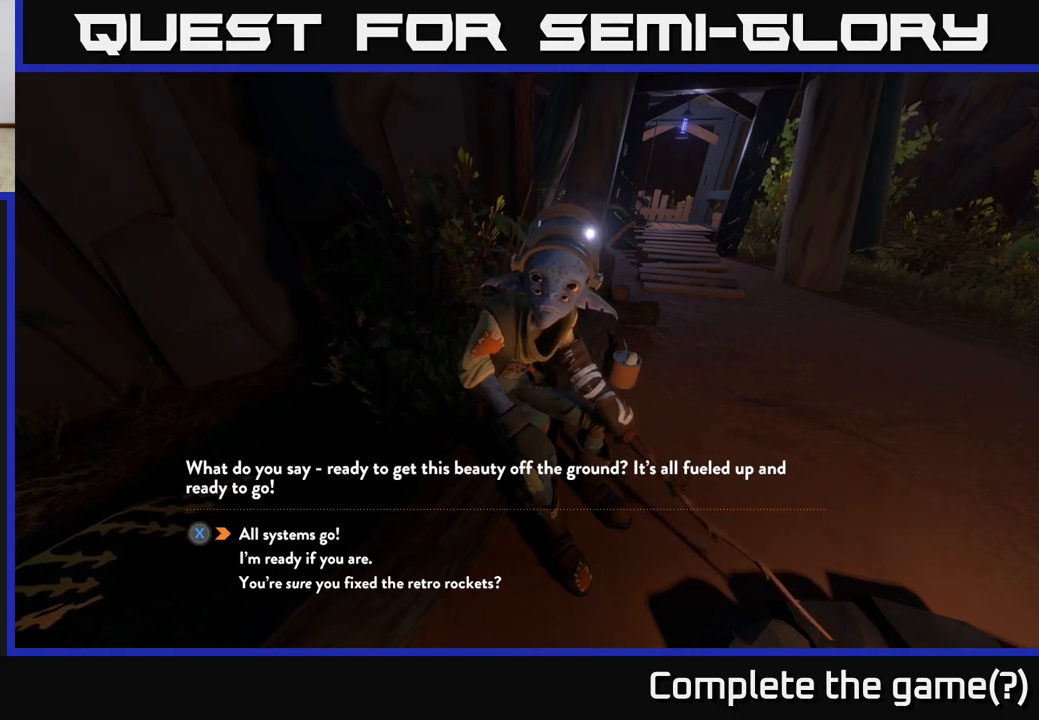
{"buttons": [], "left_stick": "down", "right_stick": "center", "events": [[333, "left_stick", "down"]]}
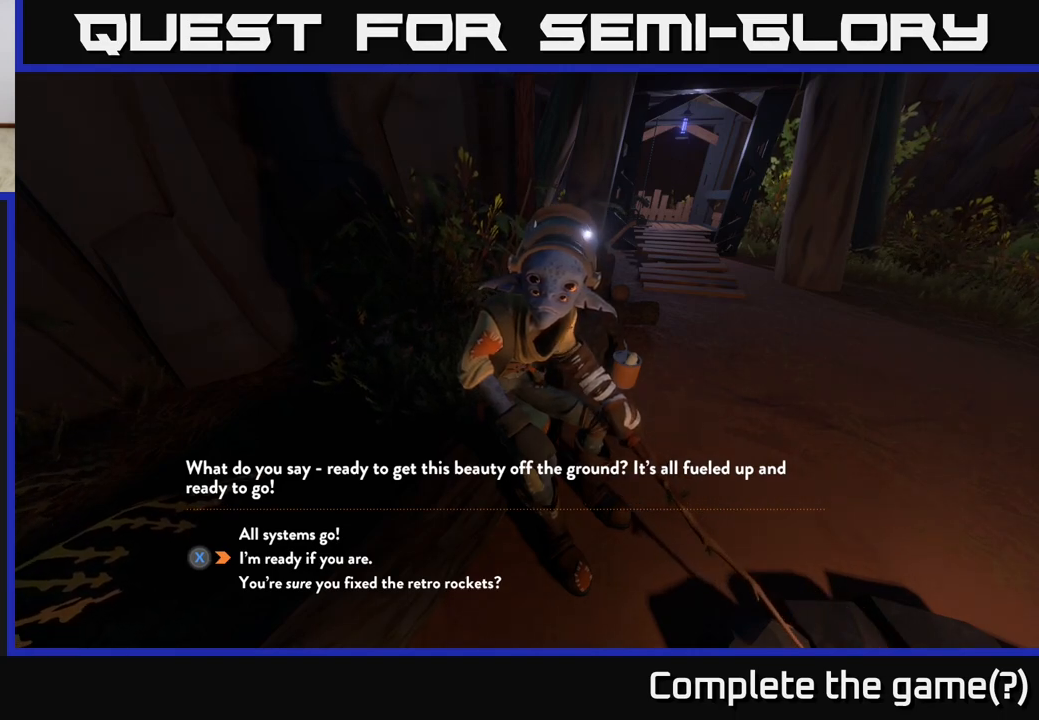
{"buttons": [], "left_stick": "center", "right_stick": "center", "events": [[50, "left_stick", "center"]]}
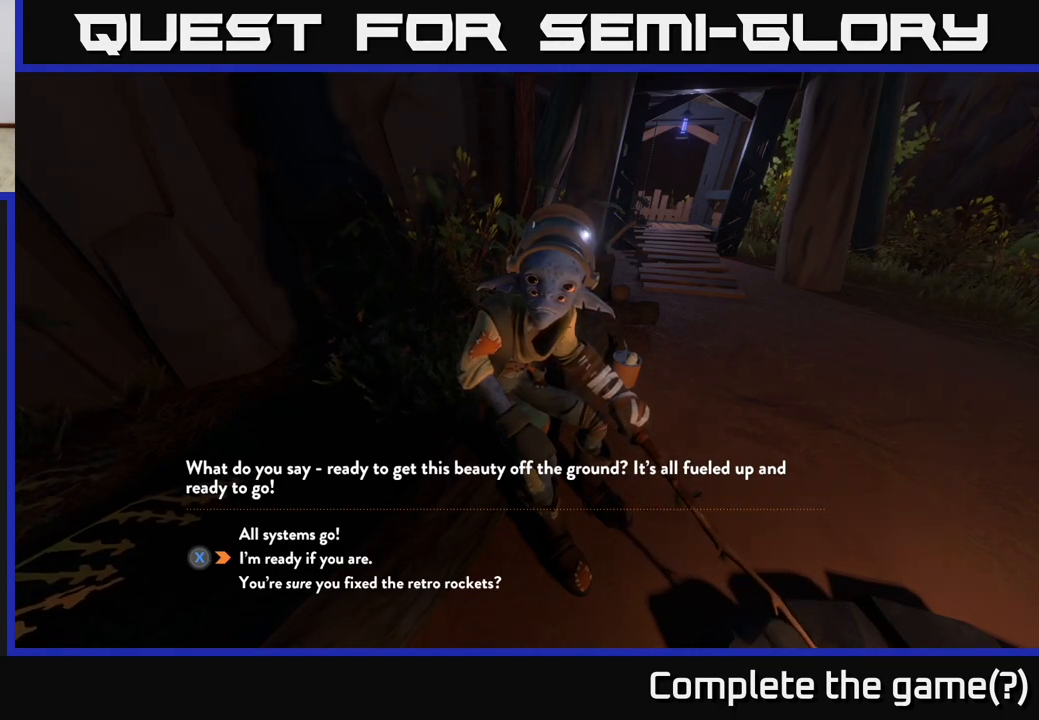
{"buttons": [], "left_stick": "up", "right_stick": "center", "events": [[133, "left_stick", "down"], [333, "left_stick", "center"], [450, "left_stick", "up"]]}
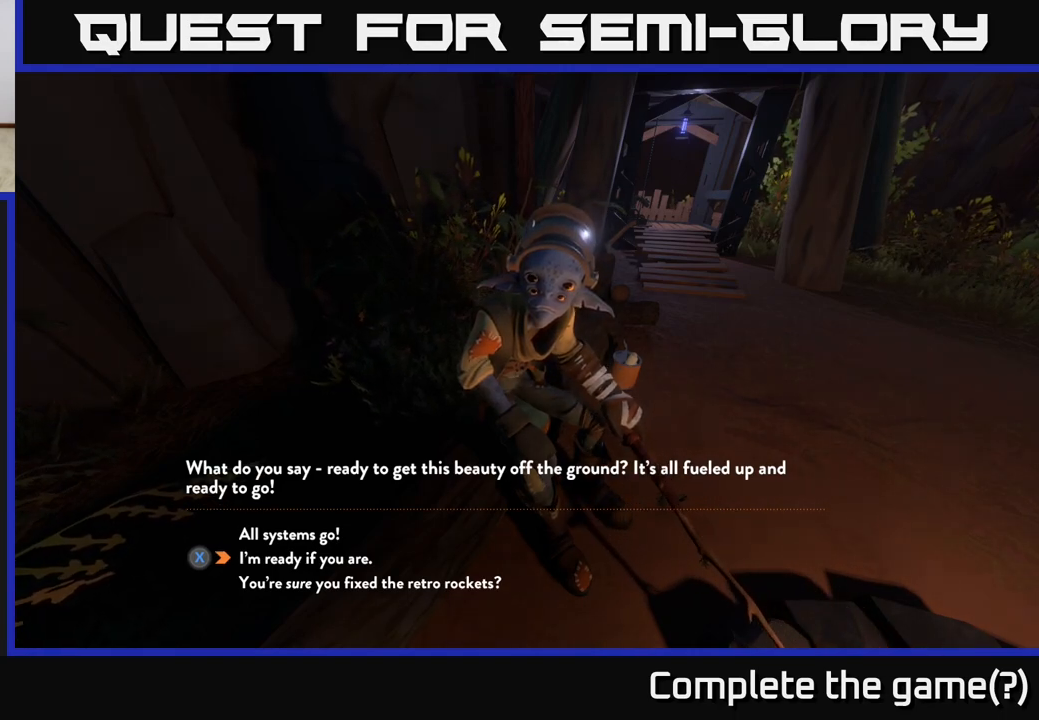
{"buttons": [], "left_stick": "down", "right_stick": "center", "events": [[117, "left_stick", "center"], [250, "left_stick", "up"], [400, "left_stick", "center"], [483, "left_stick", "down"]]}
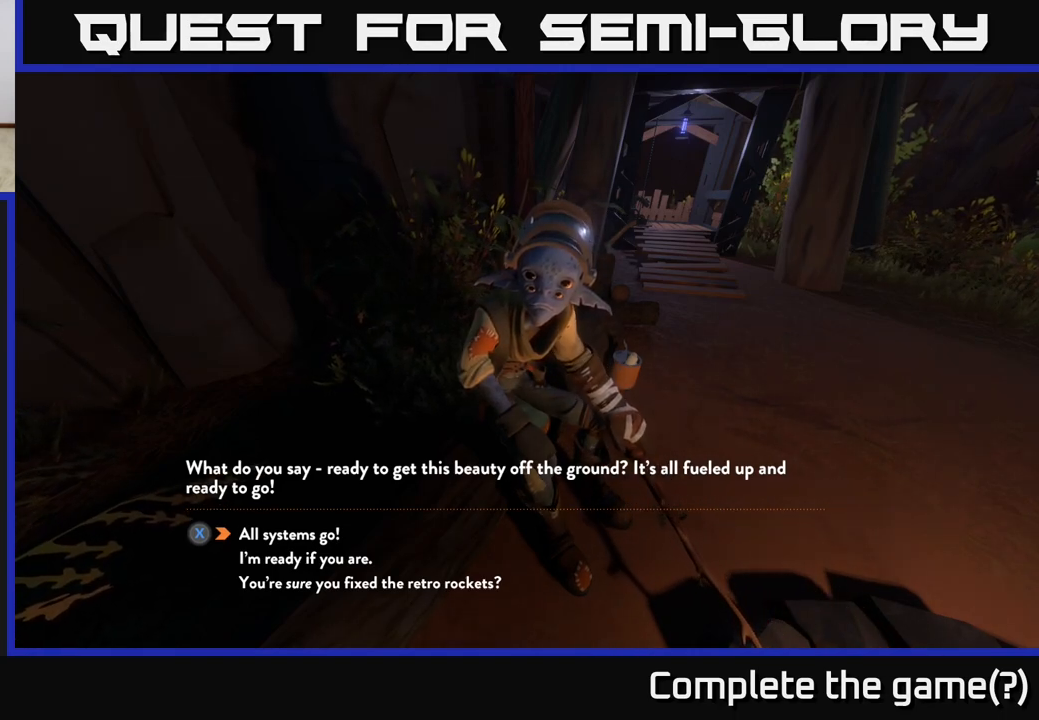
{"buttons": [], "left_stick": "down", "right_stick": "center", "events": [[200, "left_stick", "center"], [383, "left_stick", "down"]]}
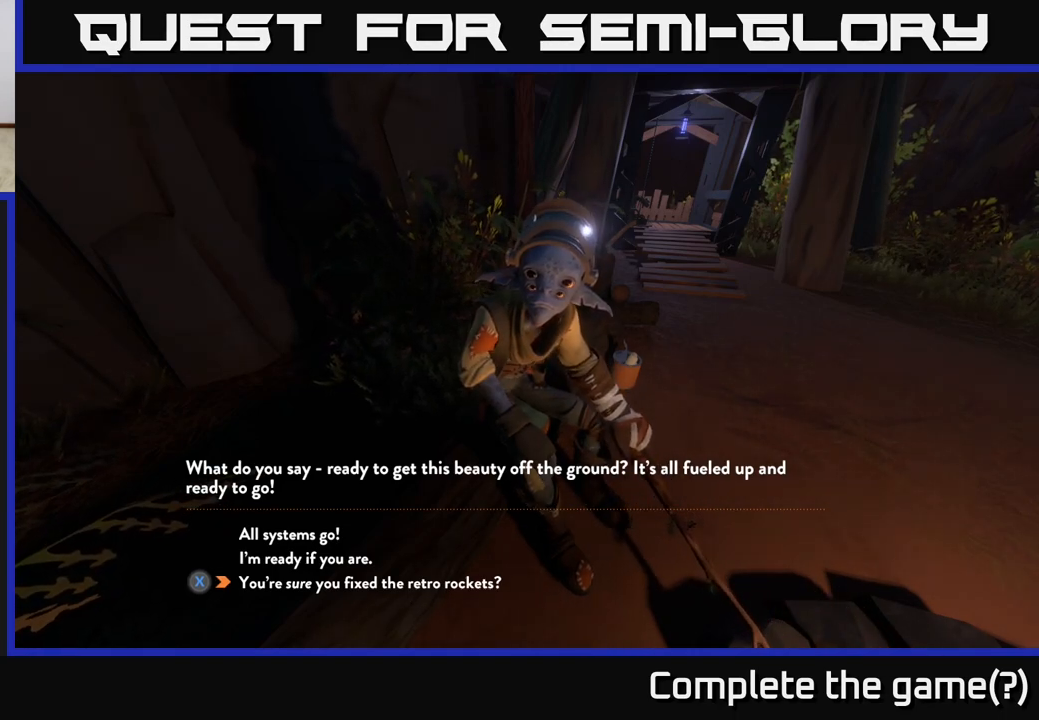
{"buttons": [], "left_stick": "center", "right_stick": "center", "events": [[67, "left_stick", "center"]]}
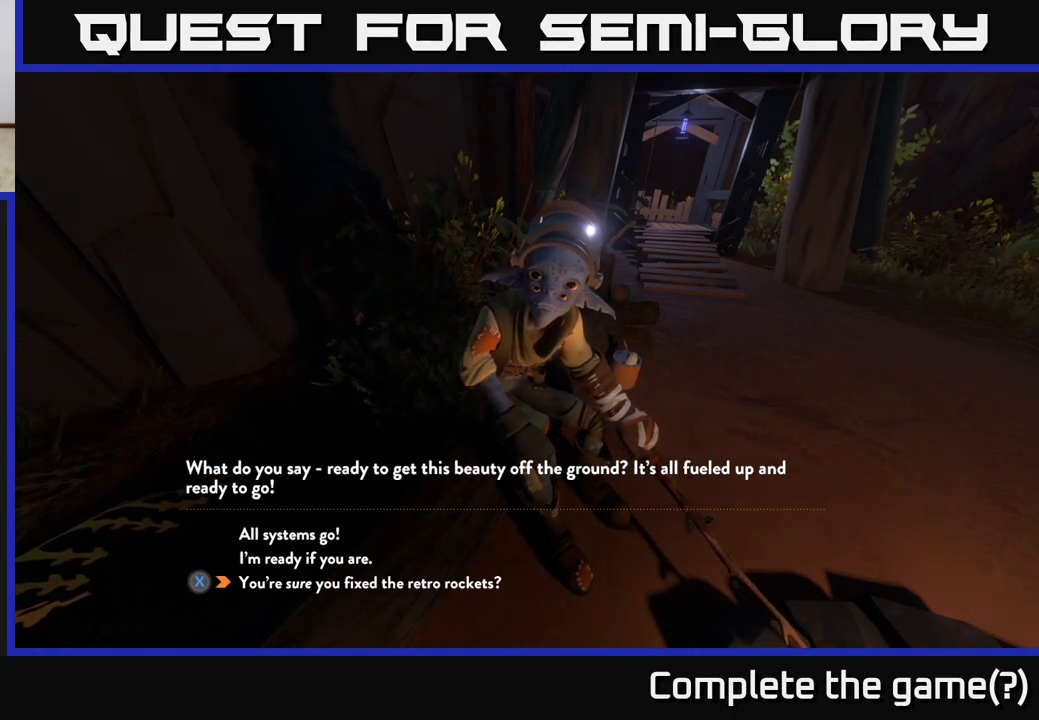
{"buttons": [], "left_stick": "center", "right_stick": "center", "events": []}
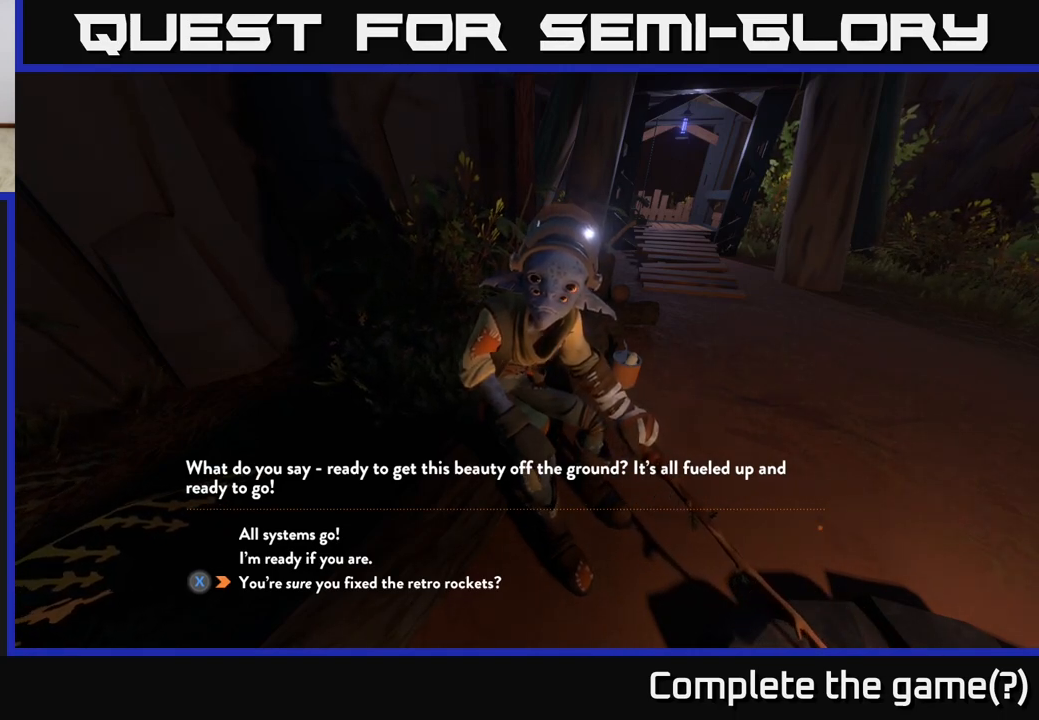
{"buttons": [], "left_stick": "center", "right_stick": "center", "events": []}
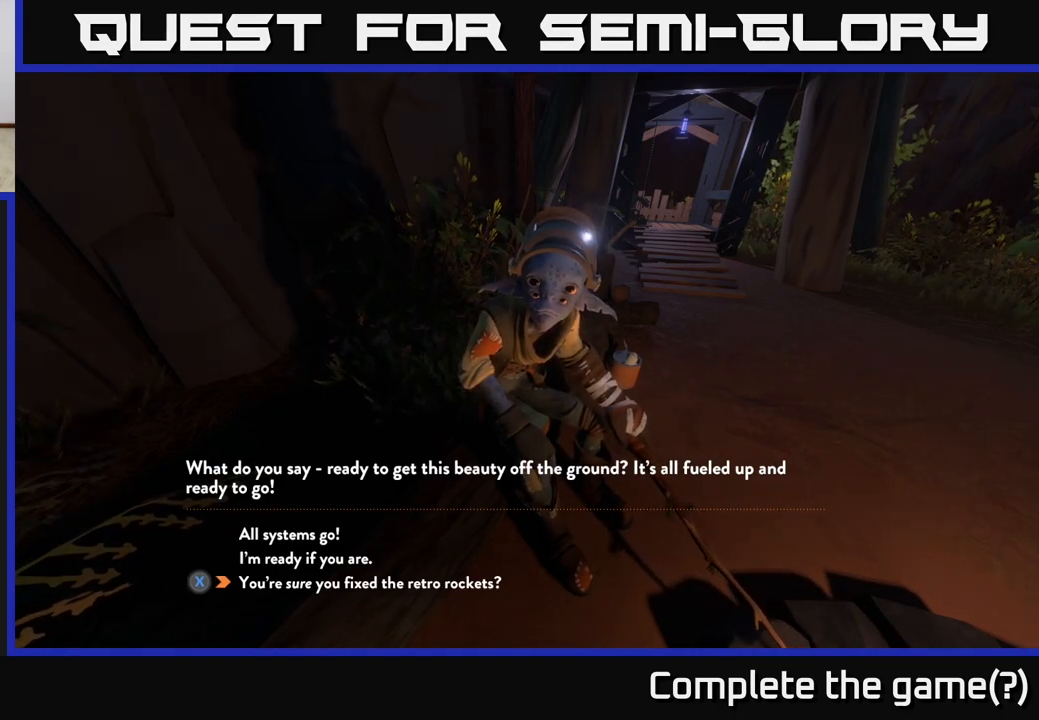
{"buttons": [], "left_stick": "center", "right_stick": "center", "events": [[417, "X", "down"], [483, "X", "up"]]}